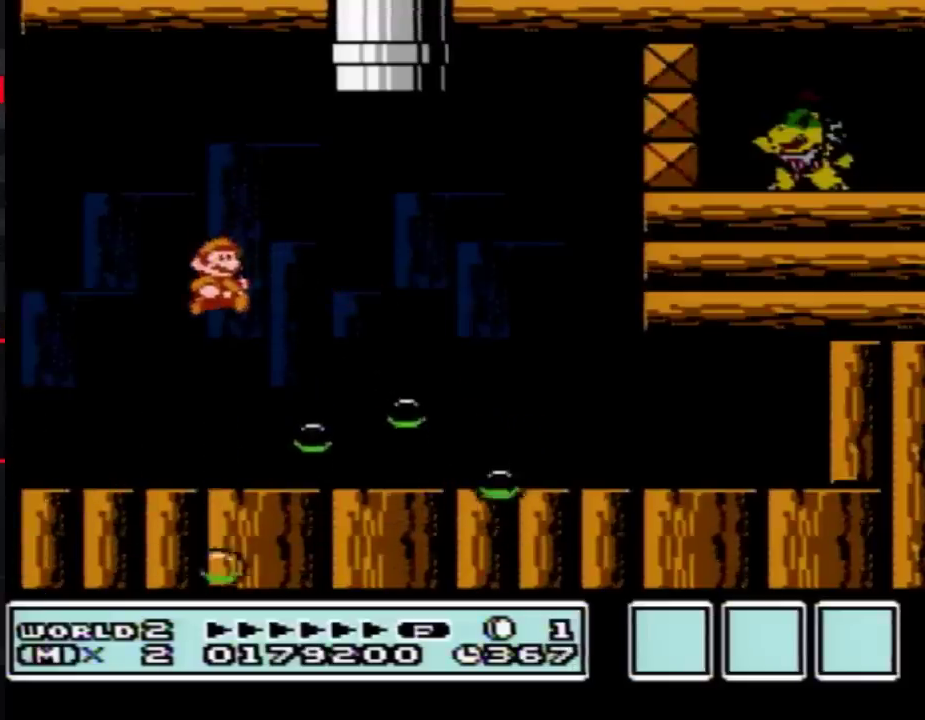
Gameplay with a controller (Nintendo layout); each line is a JSON object with the inputs held at the frame after it. "events" lists button and stick changes between this image and that frame as [ms after this image, input, new state], when the widget could be followed in between. Not read: L3 R3.
{"buttons": ["B", "DPAD_RIGHT"], "events": [[133, "DPAD_RIGHT", "up"], [317, "DPAD_RIGHT", "down"]]}
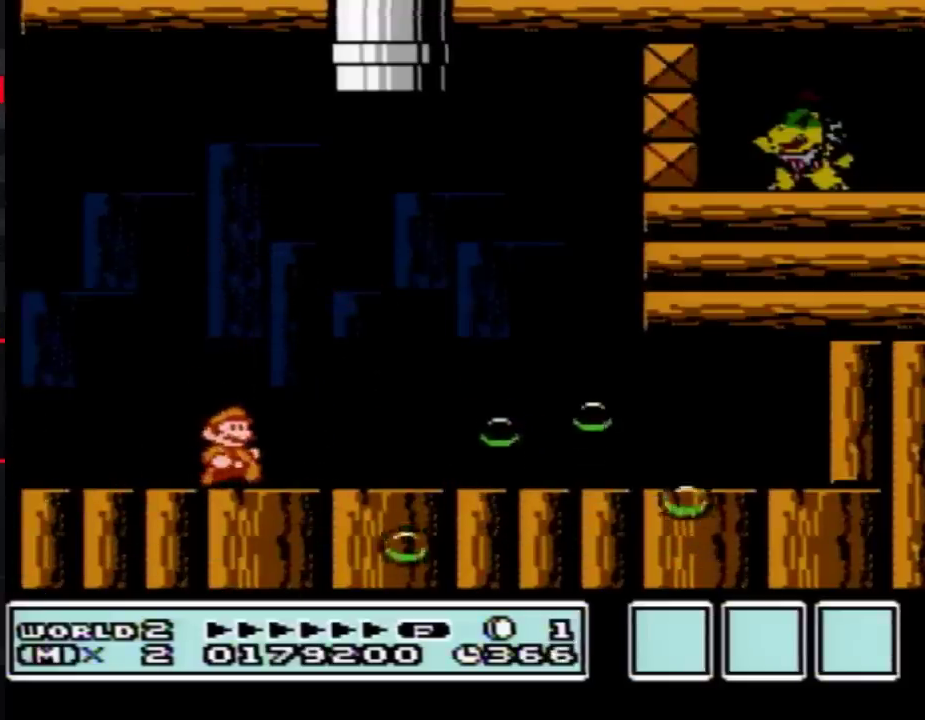
{"buttons": ["B"], "events": [[17, "DPAD_RIGHT", "up"], [167, "DPAD_RIGHT", "down"], [450, "DPAD_RIGHT", "up"]]}
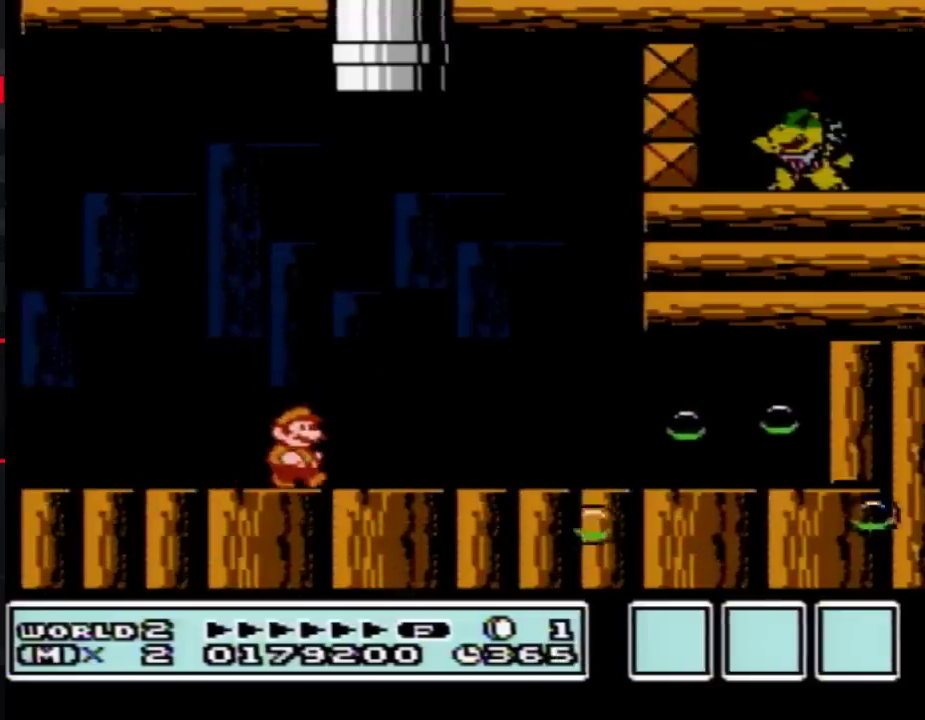
{"buttons": ["B"], "events": [[133, "DPAD_RIGHT", "down"], [317, "DPAD_RIGHT", "up"]]}
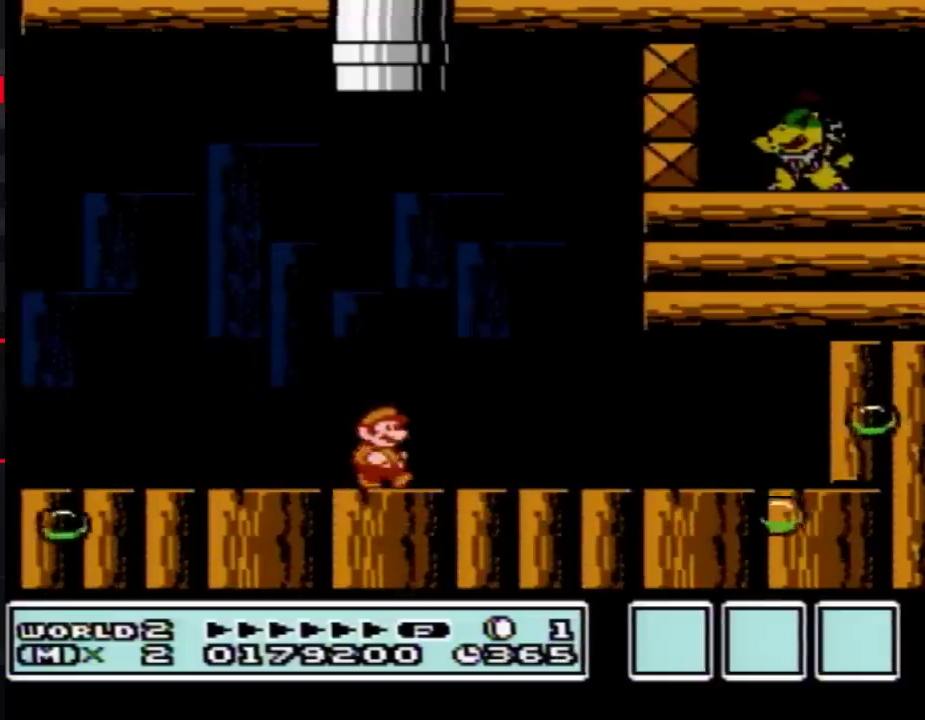
{"buttons": ["B"], "events": [[50, "DPAD_RIGHT", "down"], [167, "DPAD_RIGHT", "up"]]}
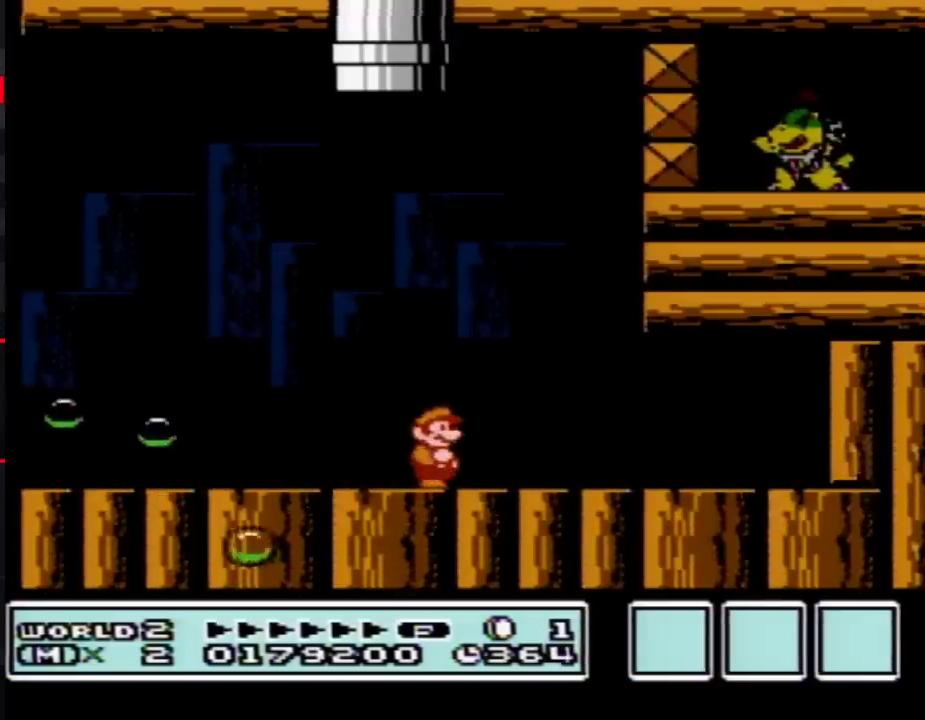
{"buttons": ["A", "B", "DPAD_LEFT"], "events": [[233, "DPAD_LEFT", "down"], [350, "A", "down"]]}
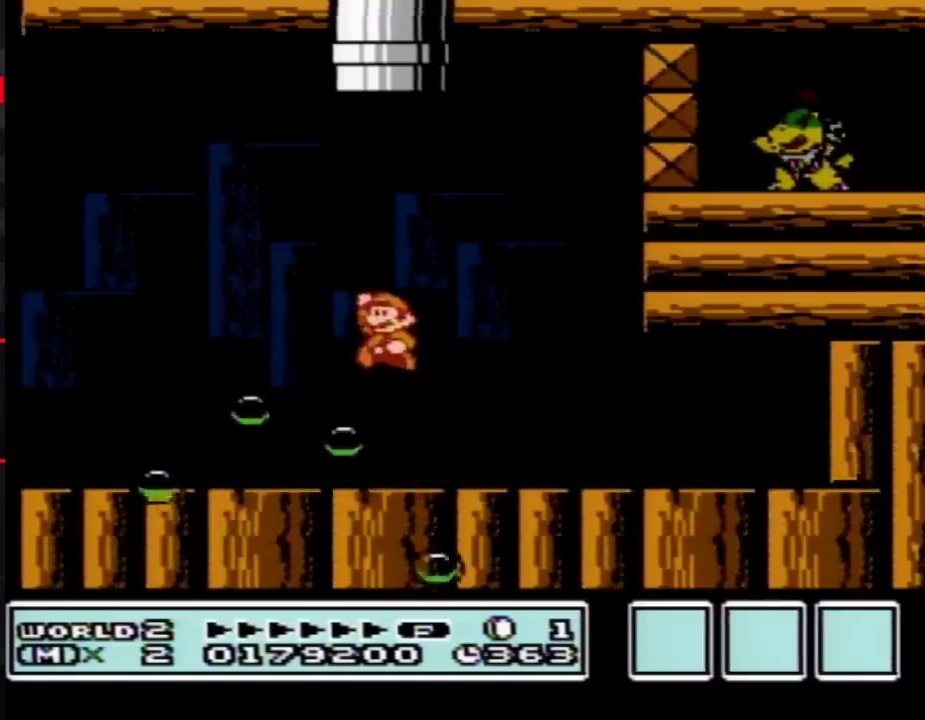
{"buttons": ["B", "DPAD_RIGHT"], "events": [[167, "DPAD_LEFT", "up"], [233, "A", "up"], [350, "DPAD_RIGHT", "down"]]}
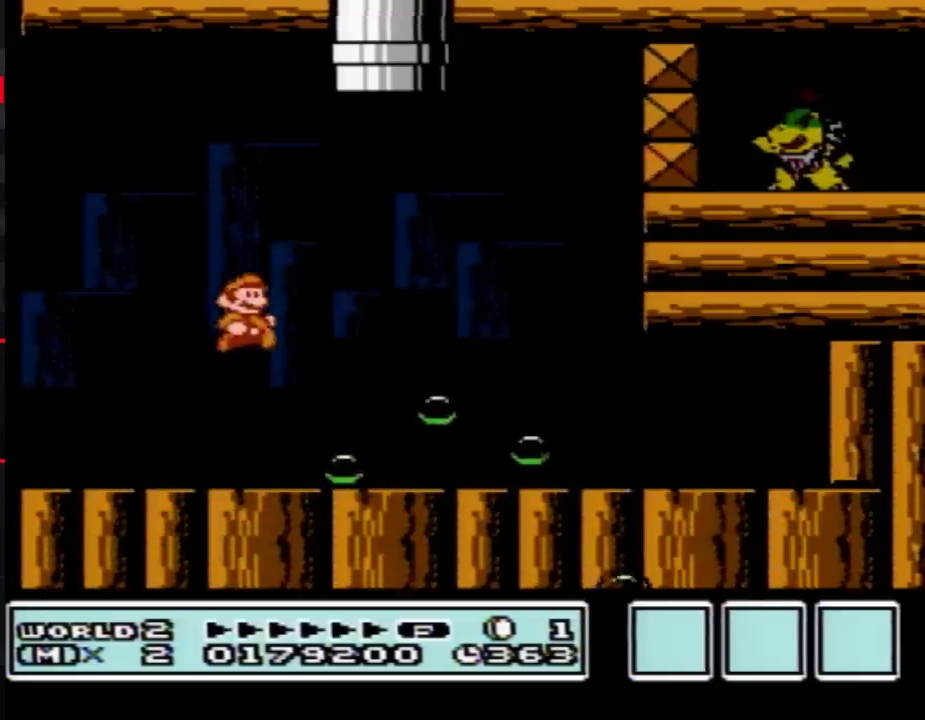
{"buttons": ["B", "DPAD_RIGHT"], "events": [[100, "DPAD_RIGHT", "up"], [350, "DPAD_RIGHT", "down"]]}
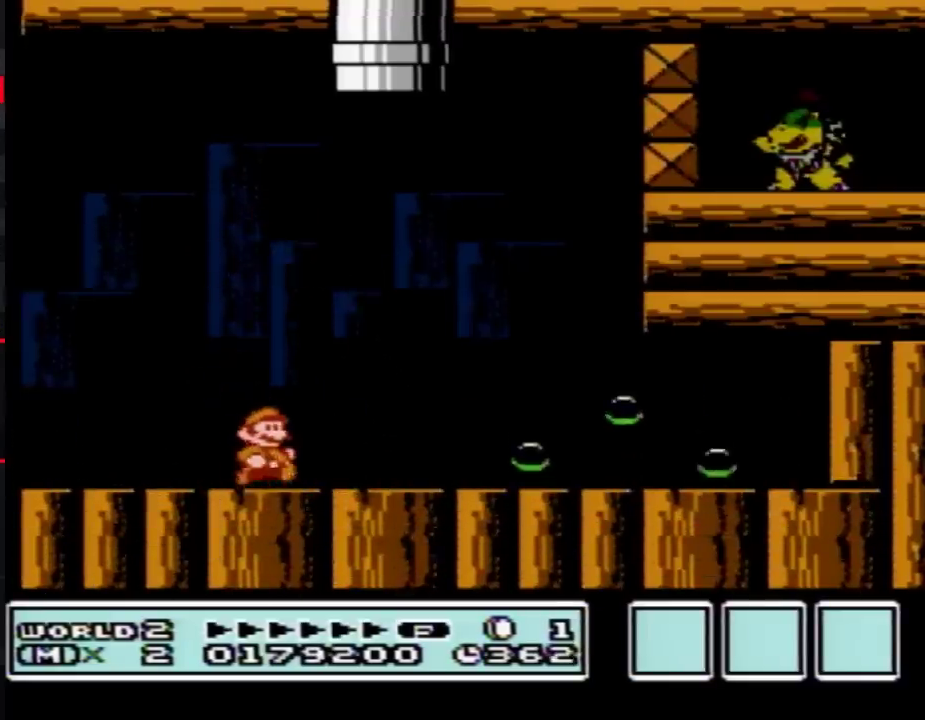
{"buttons": ["B"], "events": [[100, "DPAD_RIGHT", "up"], [233, "DPAD_RIGHT", "down"], [383, "DPAD_RIGHT", "up"]]}
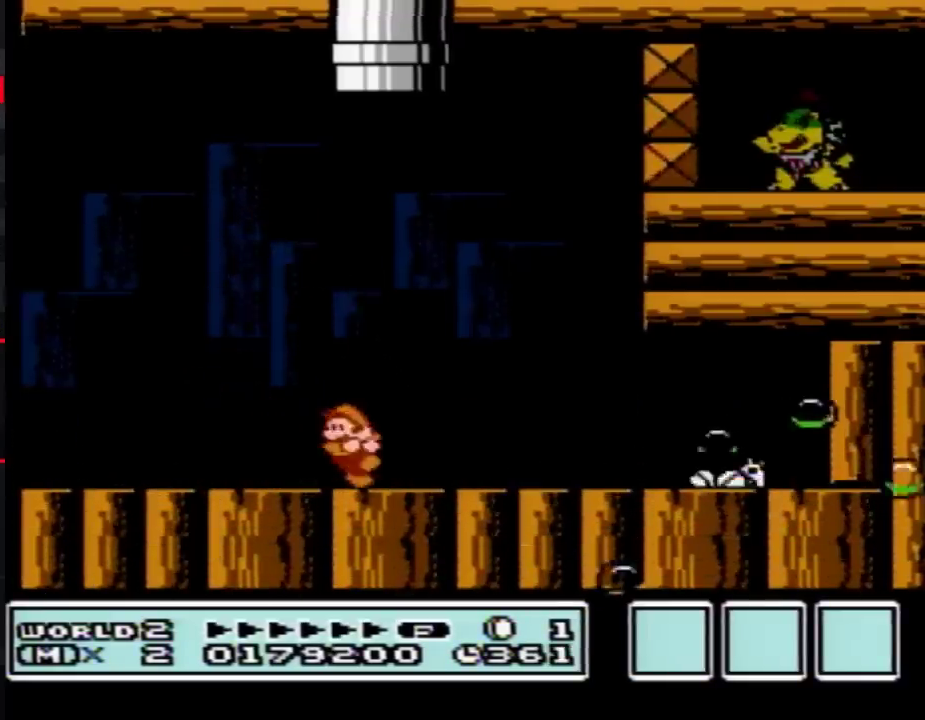
{"buttons": ["B", "DPAD_LEFT"], "events": [[50, "DPAD_LEFT", "down"]]}
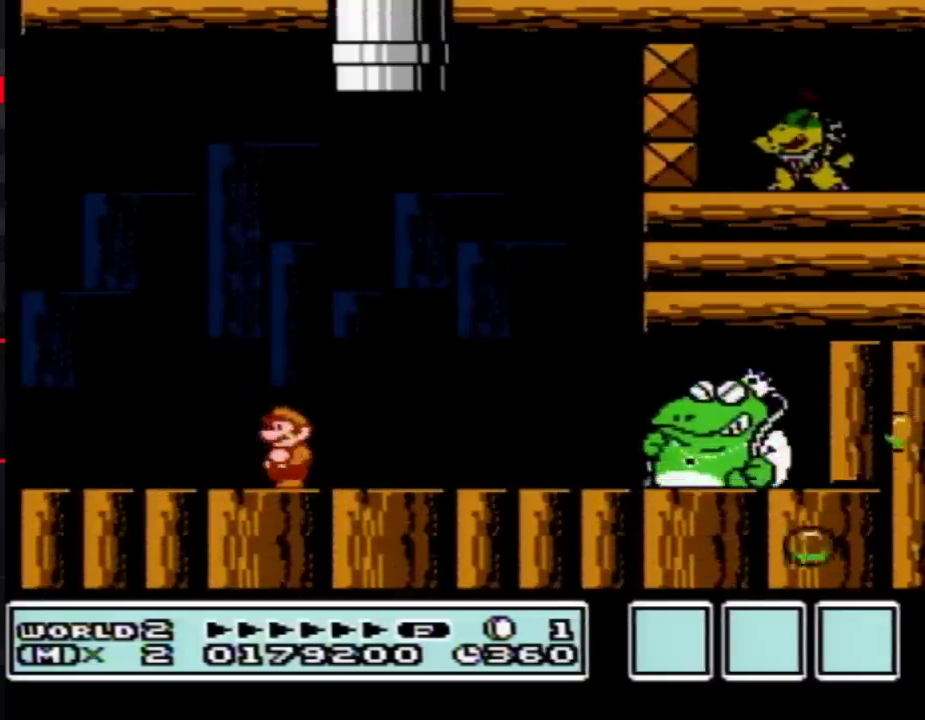
{"buttons": ["B", "DPAD_LEFT"], "events": []}
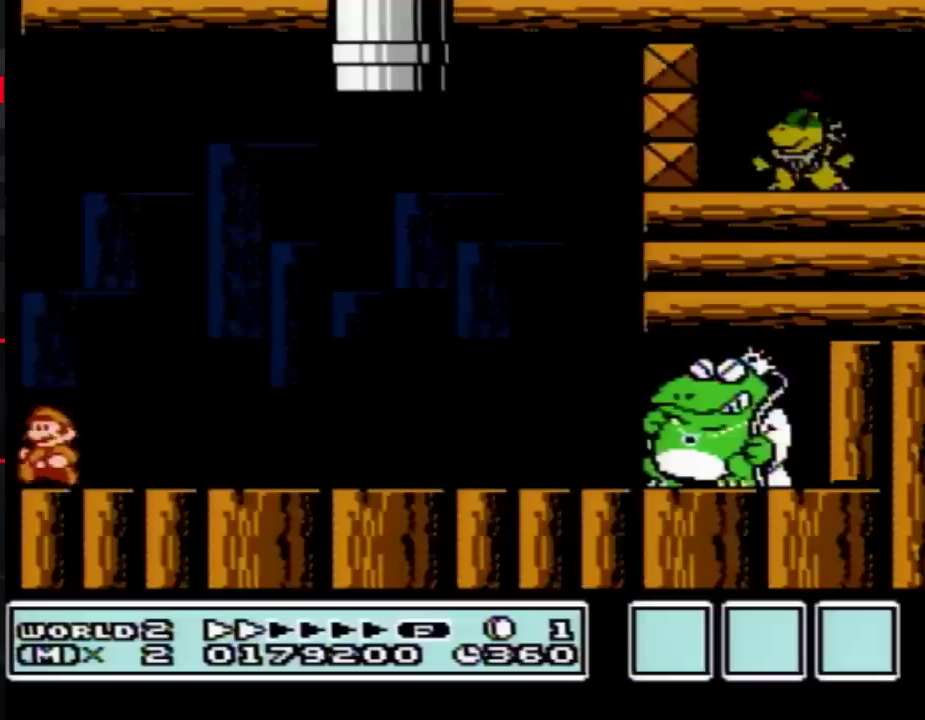
{"buttons": ["B", "DPAD_LEFT"], "events": [[100, "B", "up"], [333, "B", "down"], [383, "B", "up"], [483, "B", "down"]]}
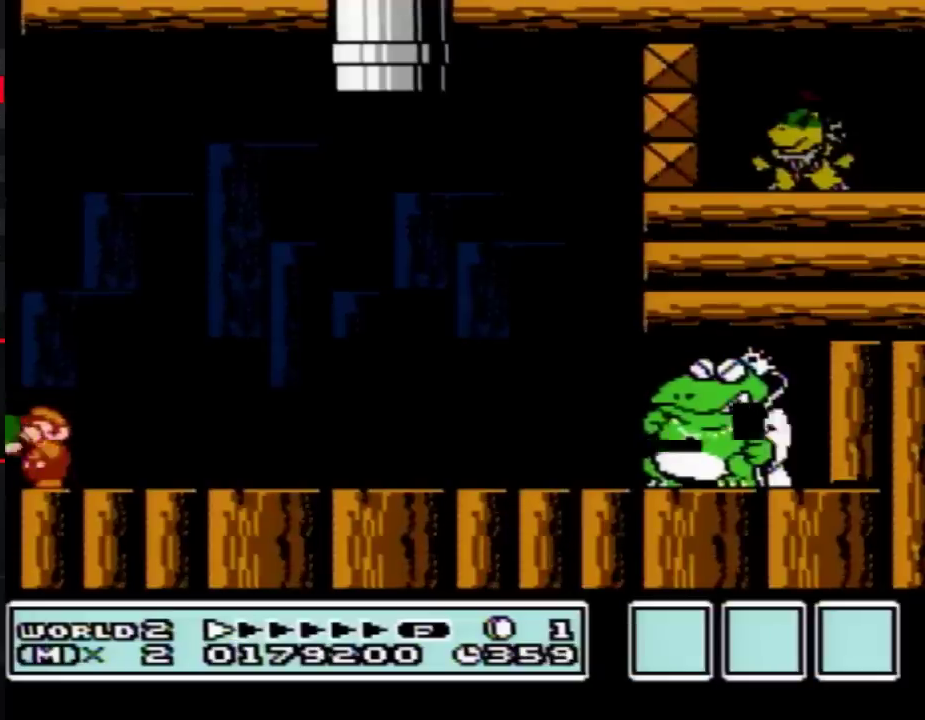
{"buttons": ["B"], "events": [[50, "DPAD_LEFT", "up"], [267, "B", "up"], [417, "B", "down"]]}
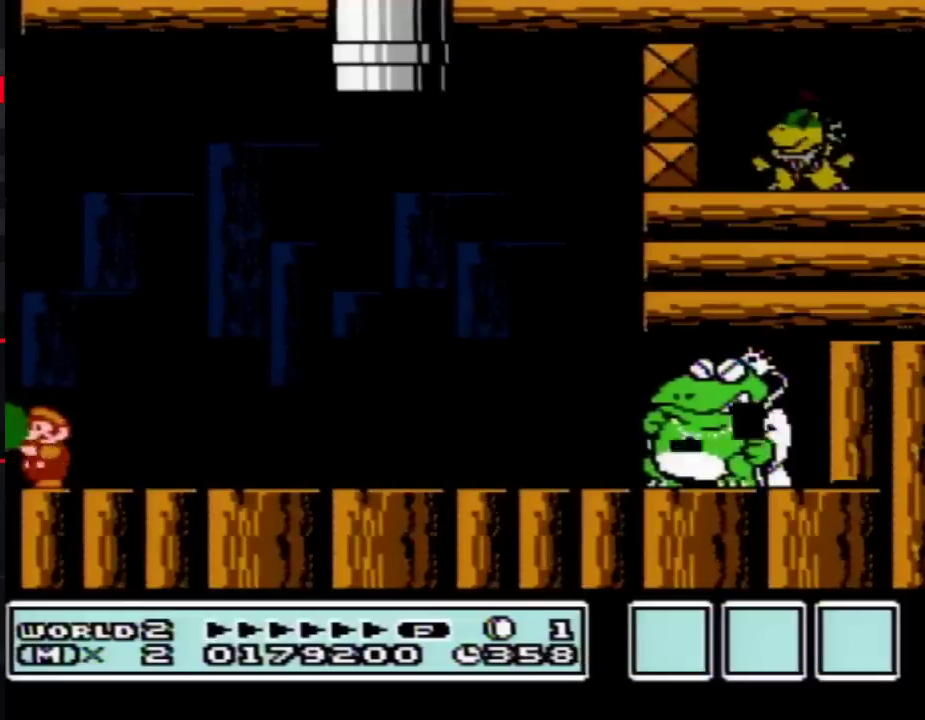
{"buttons": [], "events": [[50, "B", "up"], [167, "B", "down"], [233, "B", "up"], [383, "B", "down"], [450, "B", "up"]]}
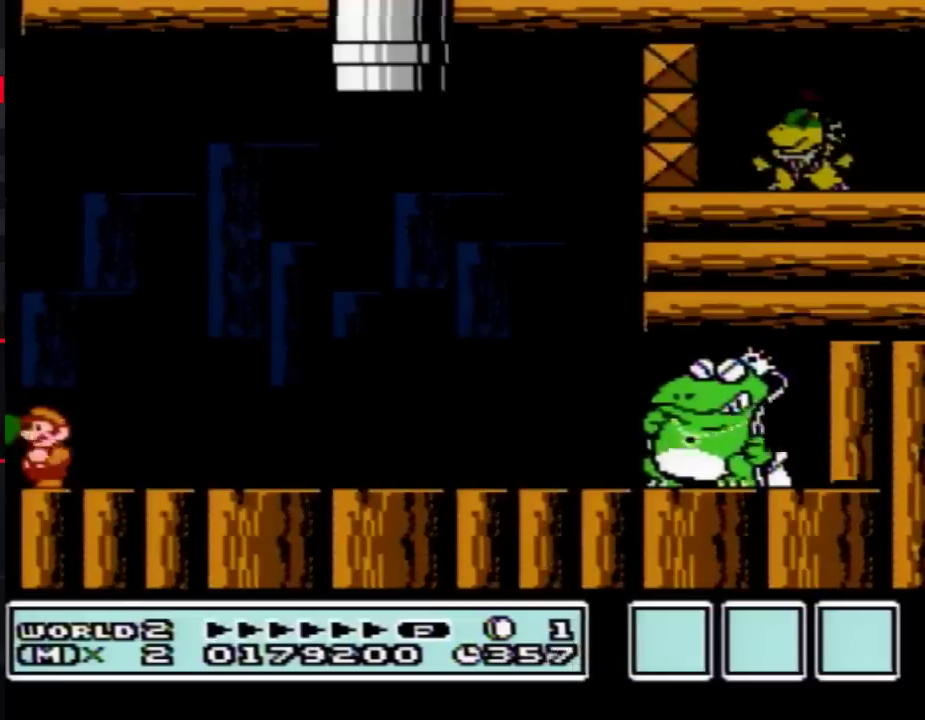
{"buttons": ["B"], "events": [[50, "B", "down"], [100, "B", "up"], [167, "B", "down"], [233, "B", "up"], [300, "B", "down"], [383, "B", "up"], [450, "B", "down"]]}
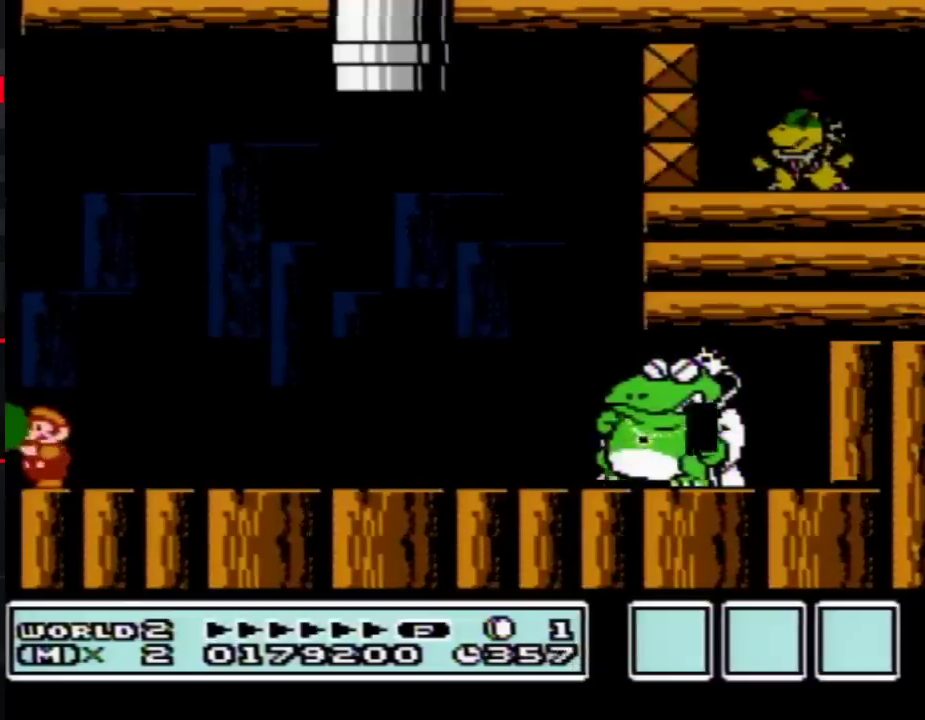
{"buttons": ["B"], "events": [[17, "B", "up"], [67, "B", "down"], [167, "B", "up"], [233, "B", "down"], [300, "B", "up"], [350, "B", "down"]]}
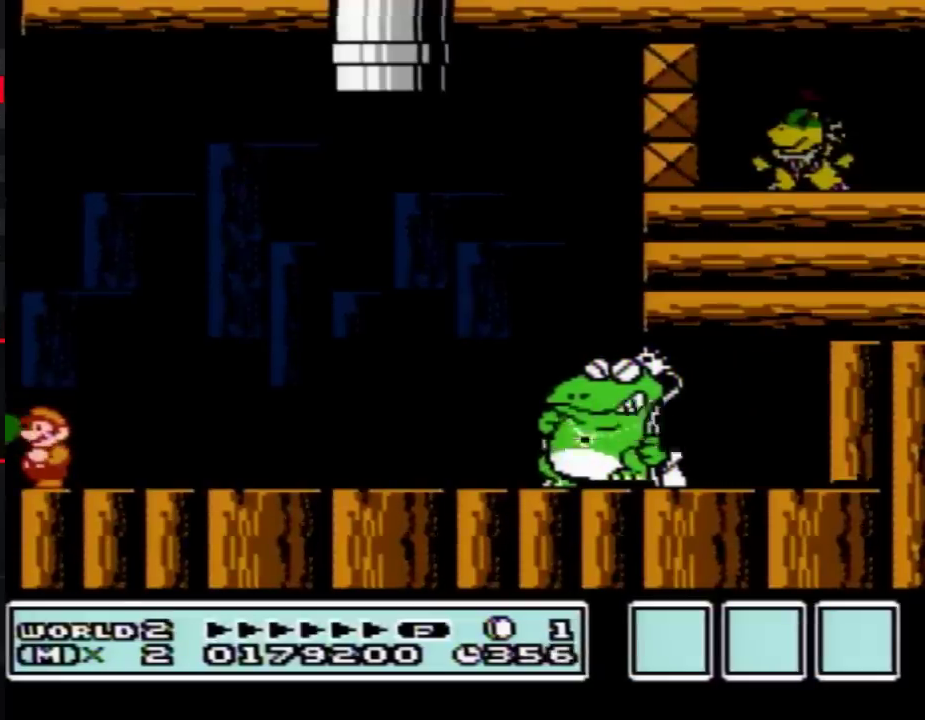
{"buttons": ["B"], "events": []}
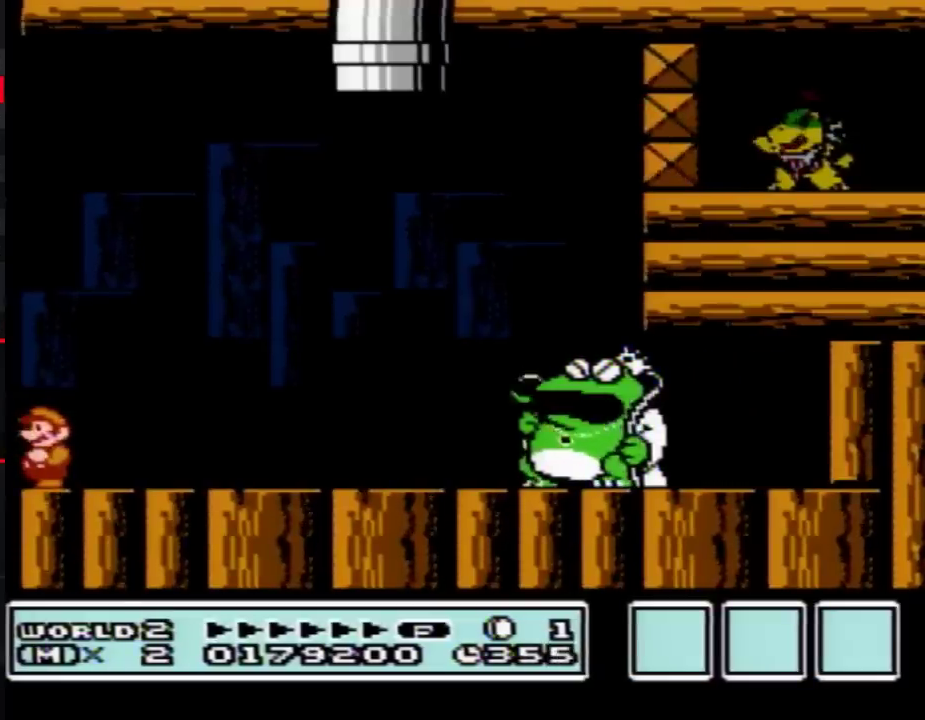
{"buttons": ["A", "B"], "events": [[267, "A", "down"]]}
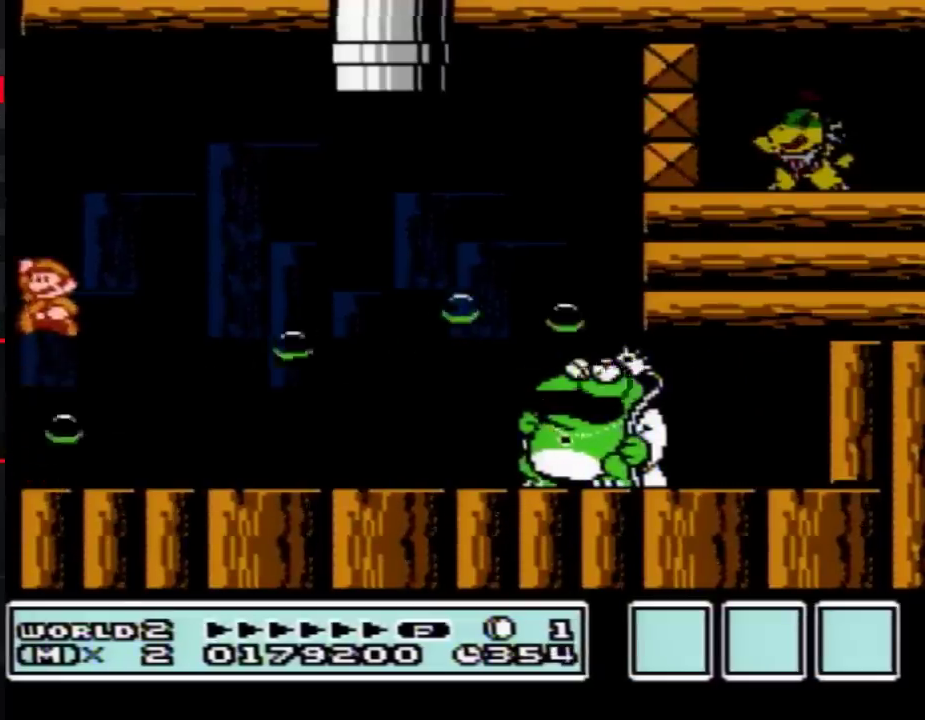
{"buttons": ["B", "DPAD_RIGHT"], "events": [[200, "A", "up"], [383, "DPAD_RIGHT", "down"]]}
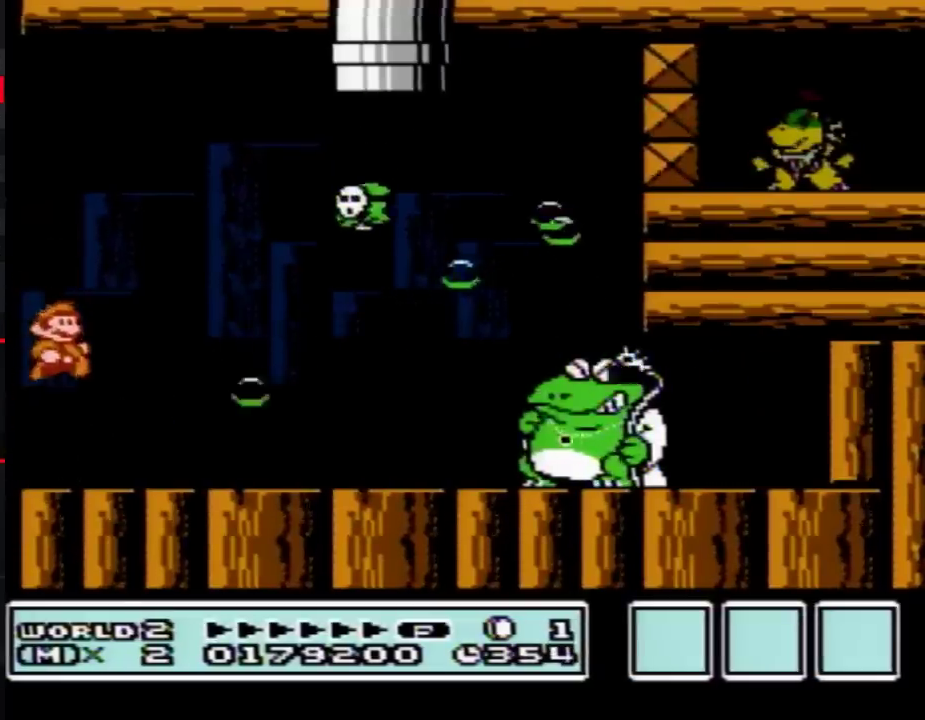
{"buttons": ["B", "DPAD_RIGHT"], "events": [[67, "DPAD_RIGHT", "up"], [167, "DPAD_RIGHT", "down"], [267, "A", "down"], [383, "A", "up"]]}
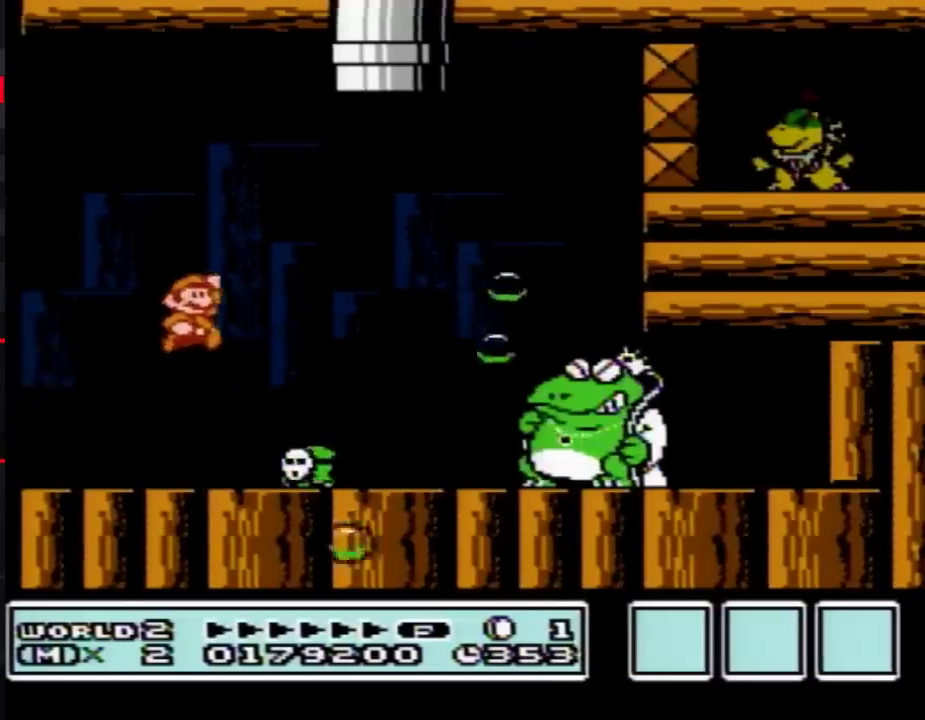
{"buttons": ["B", "DPAD_RIGHT"], "events": [[50, "DPAD_RIGHT", "up"], [100, "DPAD_LEFT", "down"], [200, "B", "up"], [300, "DPAD_LEFT", "up"], [333, "B", "down"], [383, "DPAD_RIGHT", "down"]]}
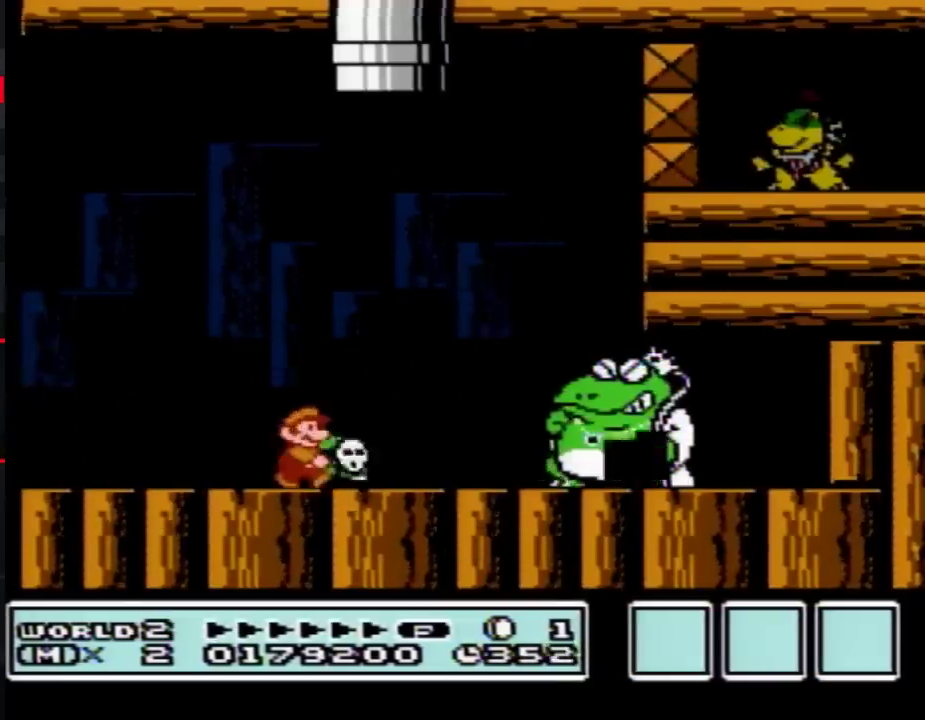
{"buttons": ["B", "DPAD_LEFT"], "events": [[50, "A", "down"], [267, "A", "up"], [267, "B", "up"], [300, "DPAD_RIGHT", "up"], [317, "B", "down"], [417, "DPAD_LEFT", "down"]]}
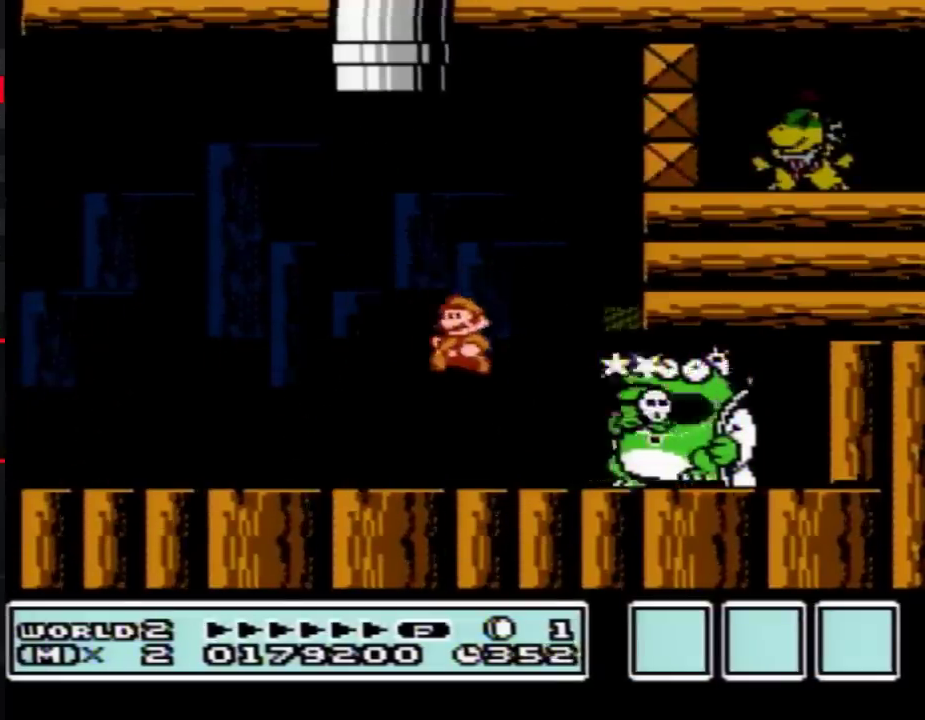
{"buttons": ["B"], "events": [[100, "DPAD_LEFT", "up"], [350, "DPAD_DOWN", "down"], [417, "DPAD_DOWN", "up"]]}
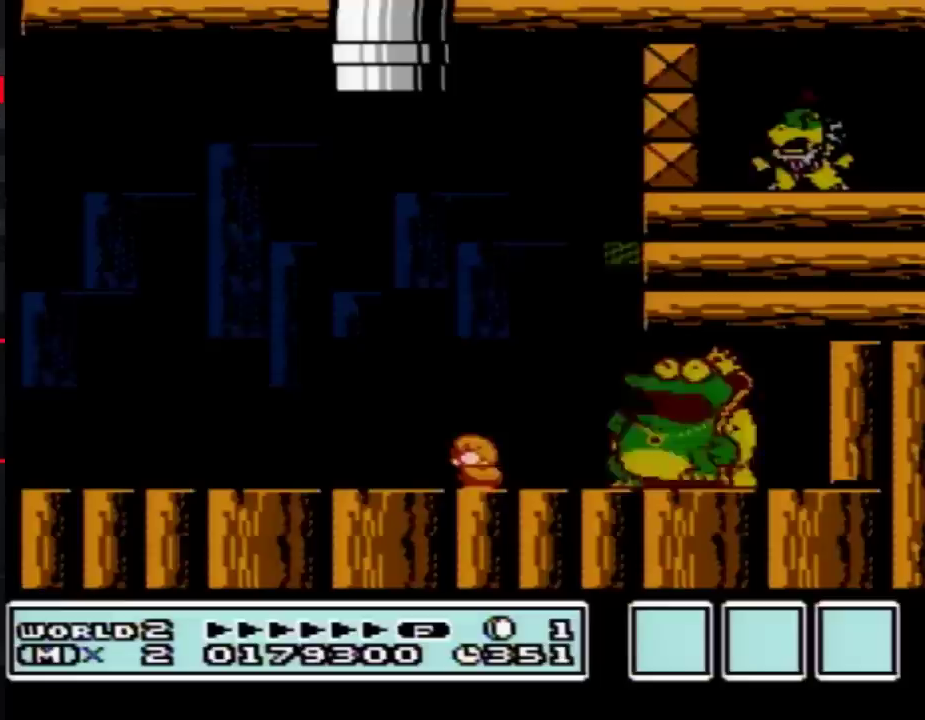
{"buttons": ["B"], "events": []}
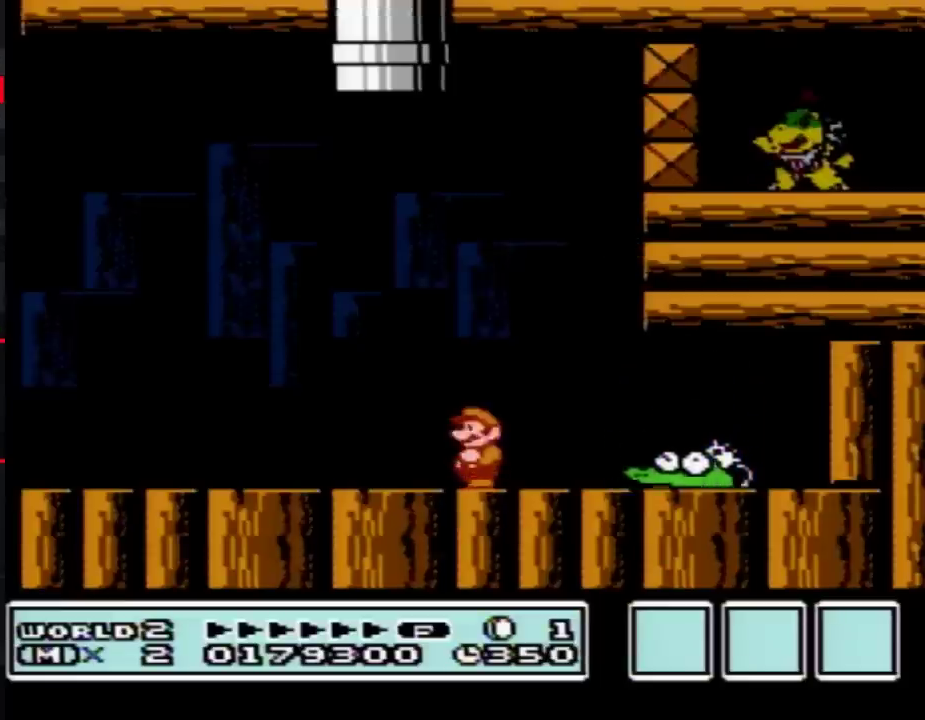
{"buttons": ["B"], "events": [[133, "DPAD_DOWN", "down"], [200, "DPAD_DOWN", "up"], [300, "DPAD_DOWN", "down"], [367, "DPAD_DOWN", "up"]]}
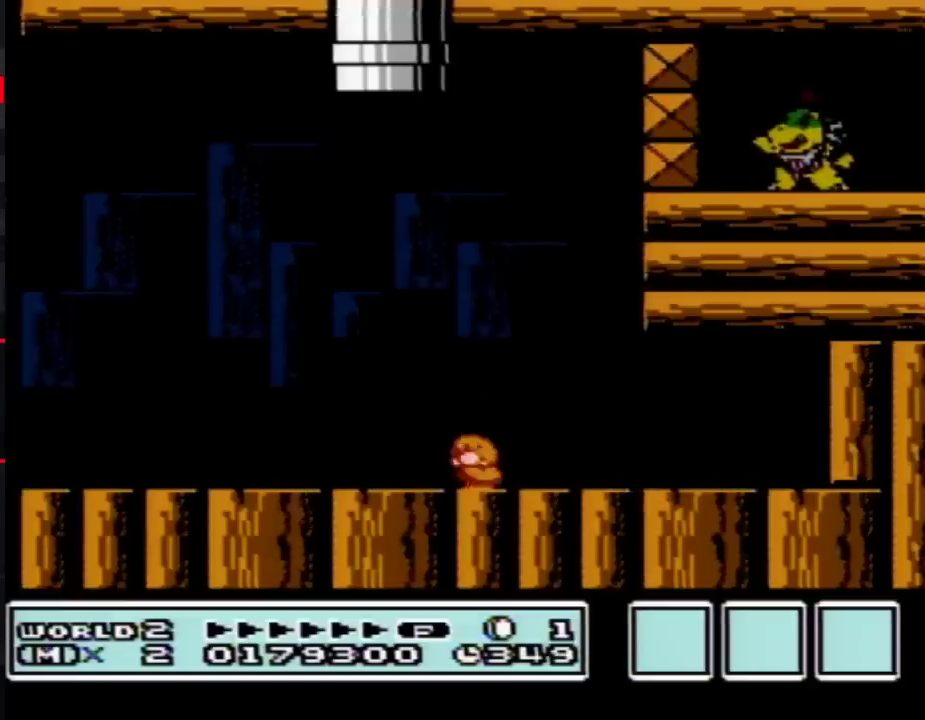
{"buttons": ["B"], "events": [[183, "DPAD_DOWN", "down"], [250, "DPAD_DOWN", "up"], [317, "DPAD_DOWN", "down"], [367, "DPAD_DOWN", "up"]]}
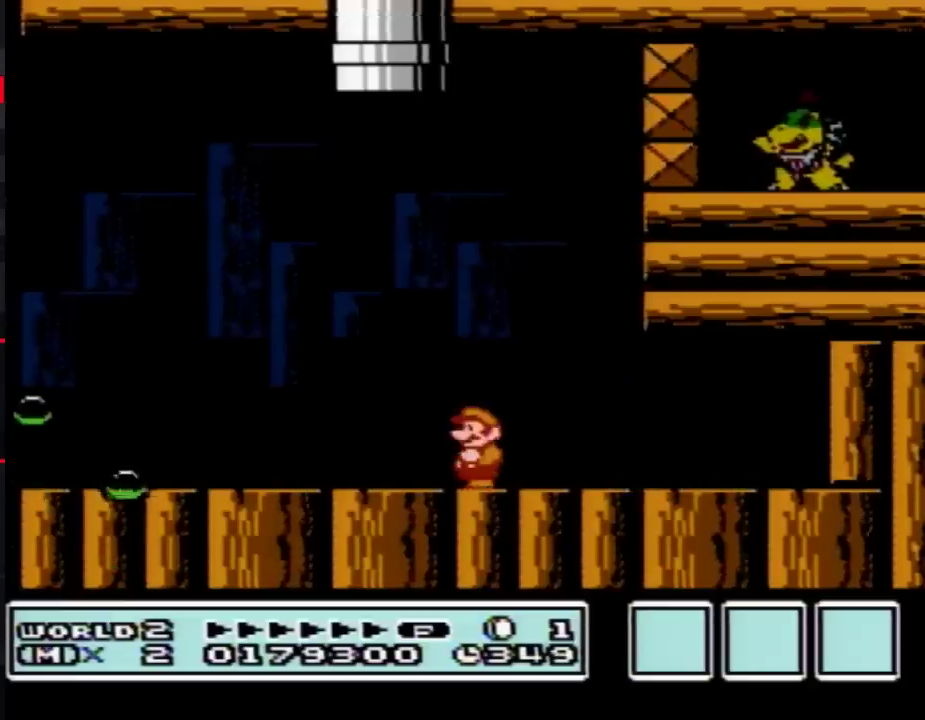
{"buttons": ["B"], "events": [[83, "DPAD_DOWN", "down"], [150, "DPAD_DOWN", "up"], [400, "DPAD_DOWN", "down"], [467, "DPAD_DOWN", "up"]]}